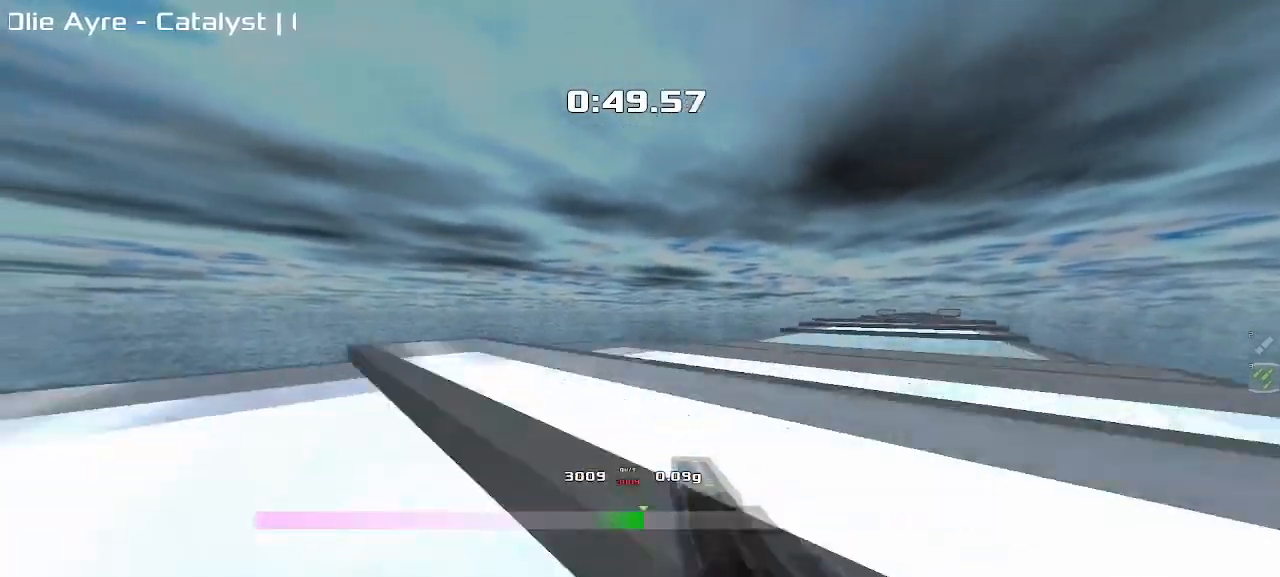
Gameplay with keyboard; each line is a JSON object with the keys held at the frame after it. "events" lists presses ("down") and releases ("up") of "down", "left", "right" and "up" between this image and that frame as [ms after this image, input, new state], when the widget could be followed in between. No other keys are recorded. Mouse input is not recorded. Not read: other_keys.
{"keys": ["right", "up"]}
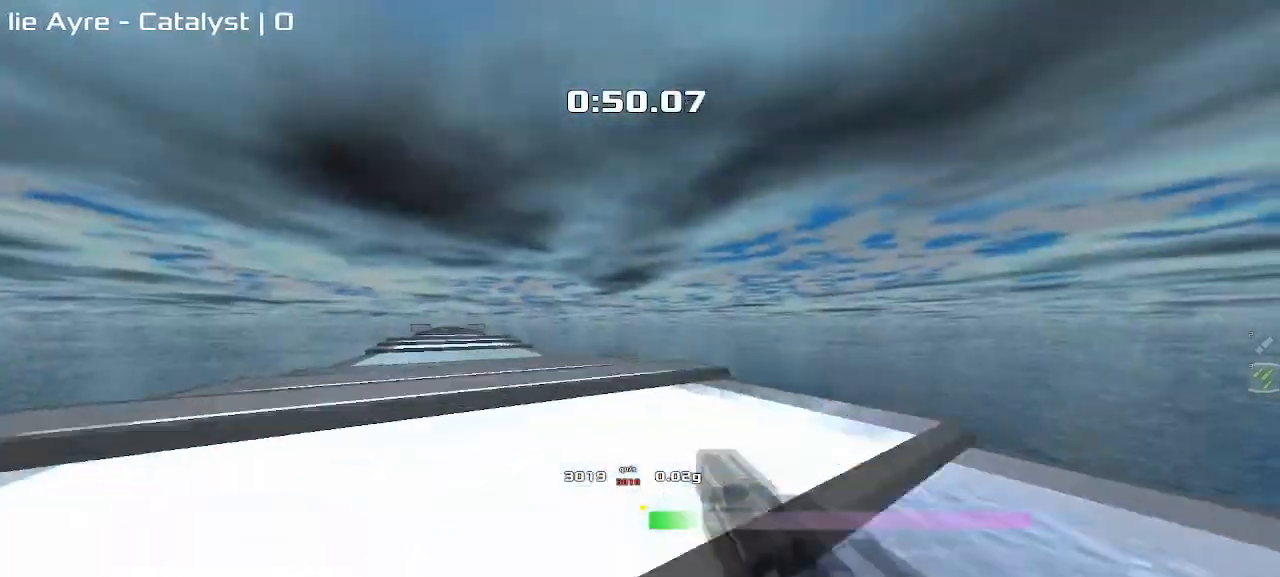
{"keys": ["right", "up"], "events": []}
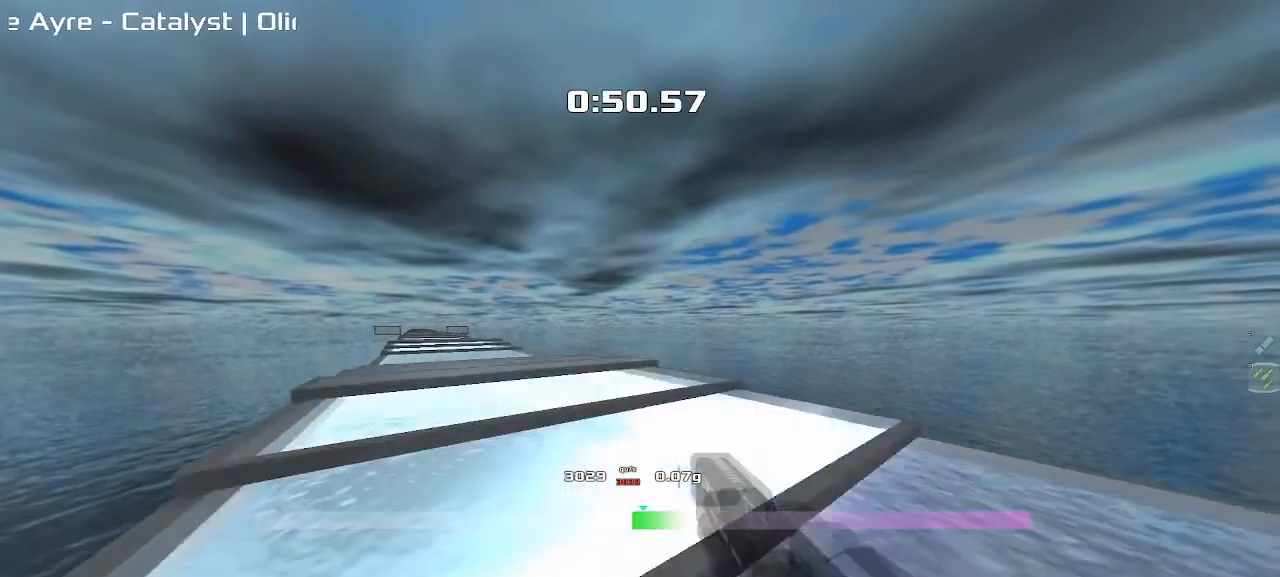
{"keys": ["right", "up"], "events": []}
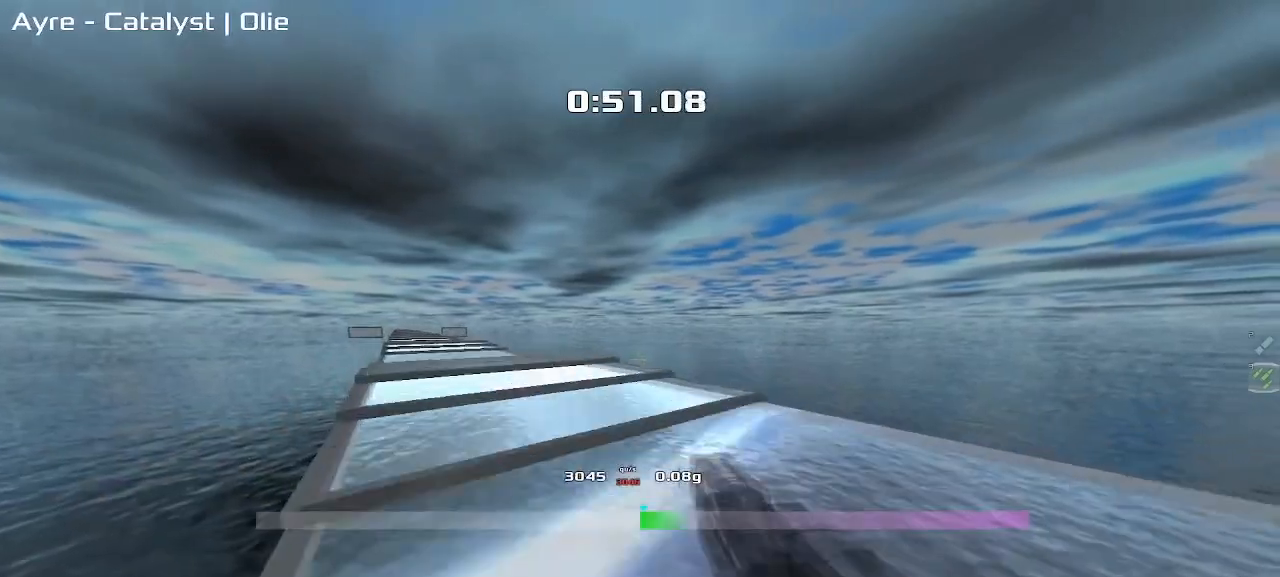
{"keys": ["right", "up"], "events": []}
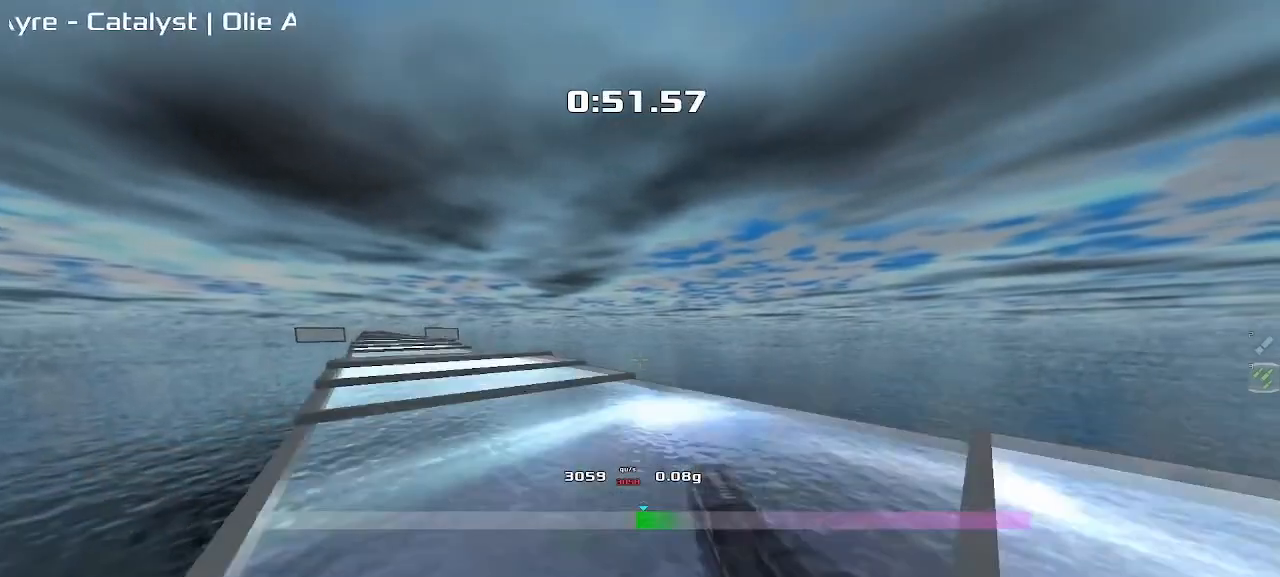
{"keys": ["right", "up"], "events": []}